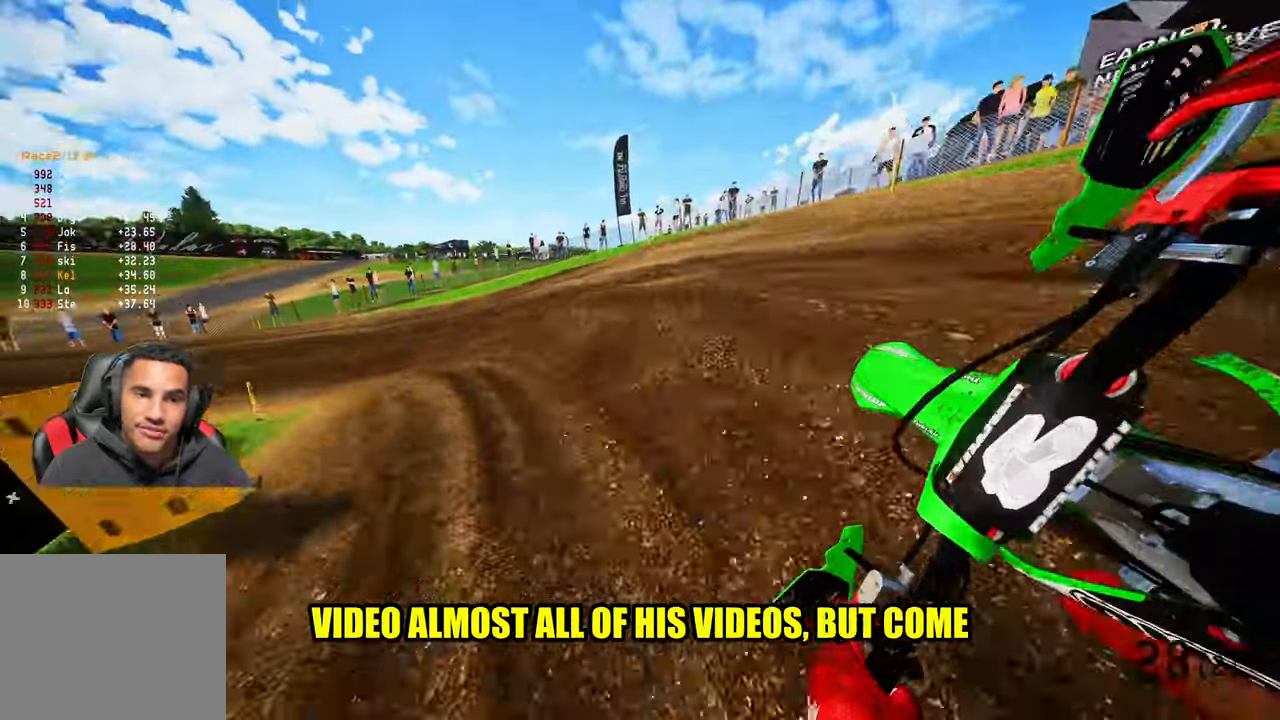
Gameplay with a controller (PlayStation layout); each line is a JSON object with the inputs held at the frame after it. "events" lists button and stick changes between this image and that frame as [ms after this image, input, new state], when the widget could be followed in between. Not read: other_buttons.
{"buttons": ["R2"], "left_stick": "up-left", "right_stick": "right", "events": [[34, "R3", "up"], [67, "R2", "up"], [317, "R2", "down"]]}
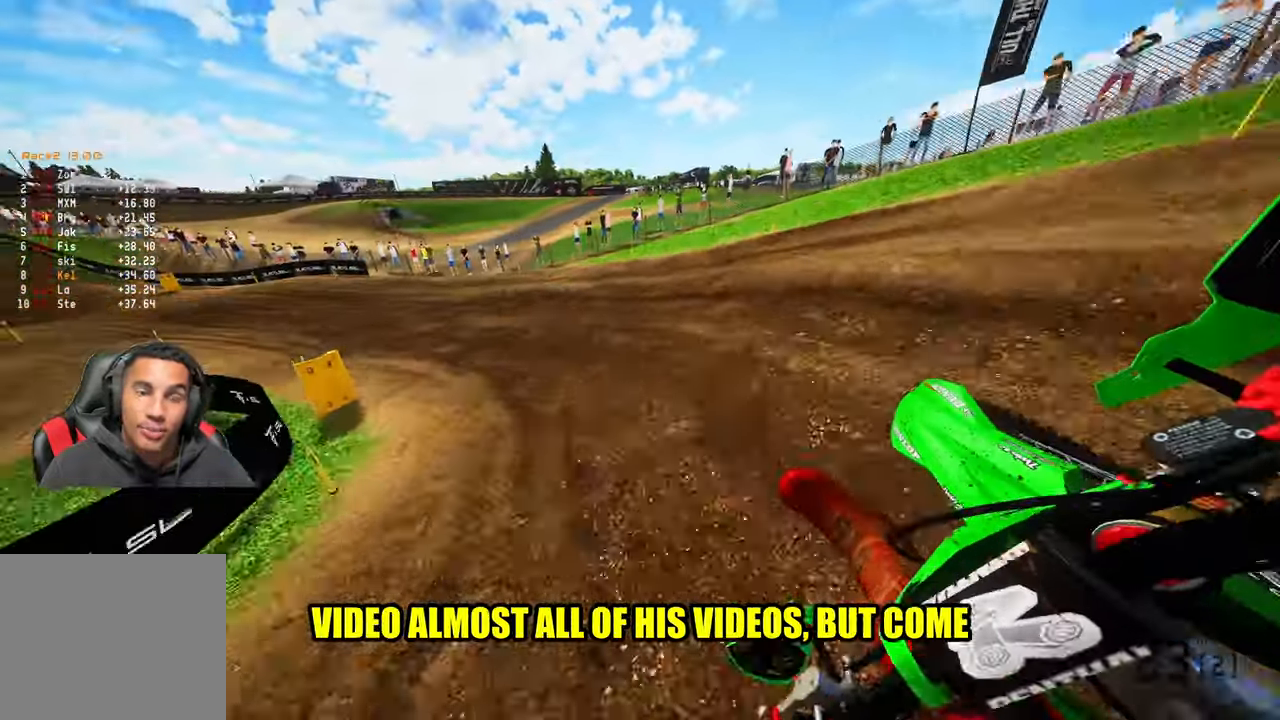
{"buttons": ["R2"], "left_stick": "up-left", "right_stick": "right", "events": []}
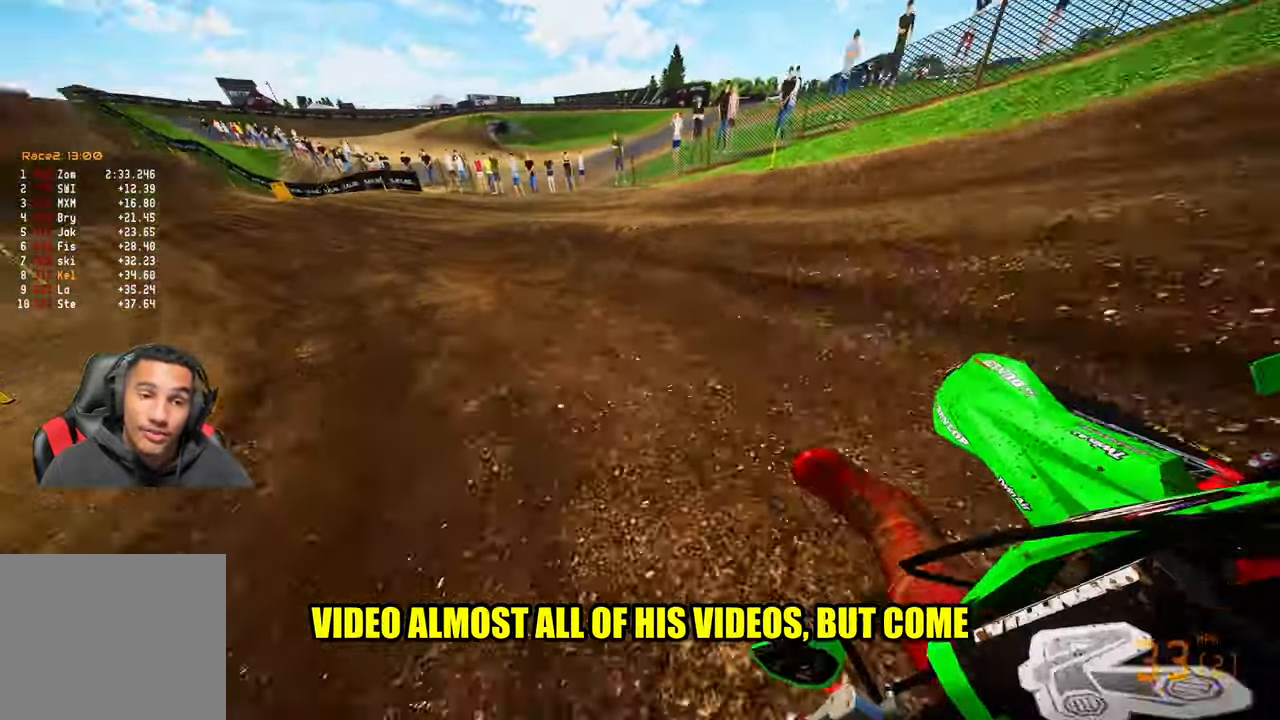
{"buttons": ["R2"], "left_stick": "up-right", "right_stick": "up-right", "events": [[200, "left_stick", "up"], [300, "right_stick", "up-right"], [450, "left_stick", "up-right"]]}
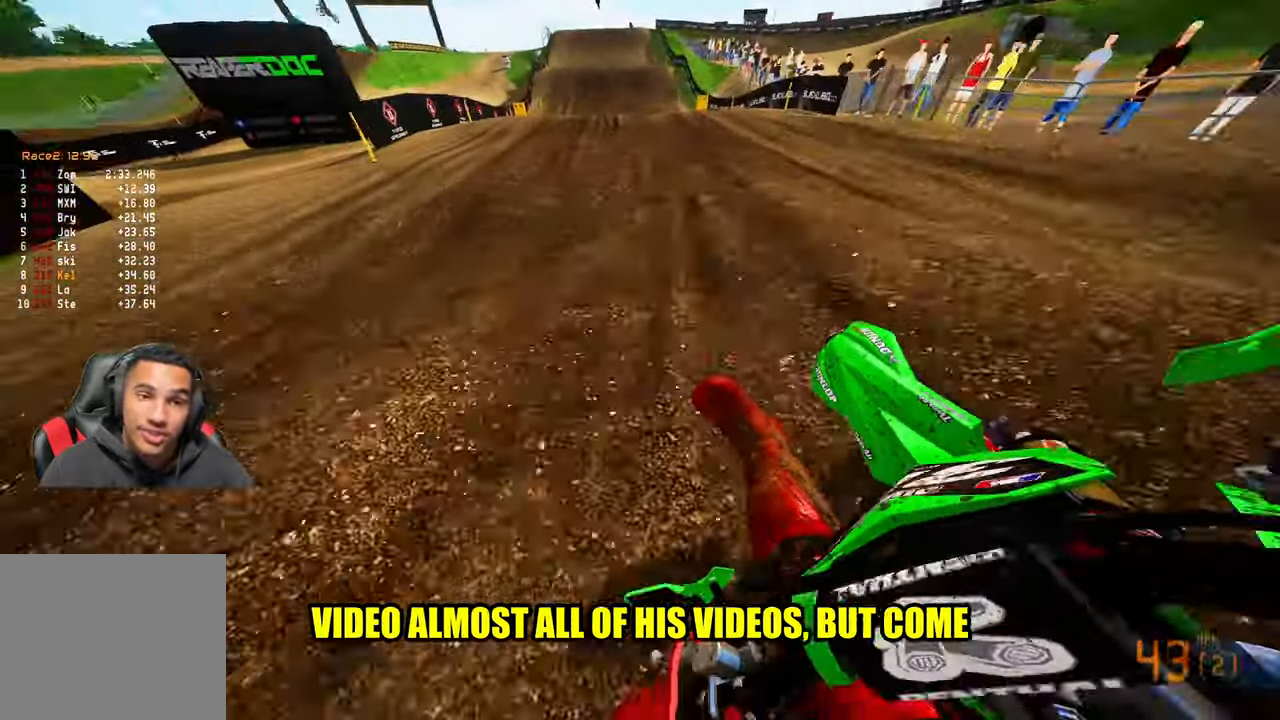
{"buttons": ["R2"], "left_stick": "center", "right_stick": "center", "events": [[67, "right_stick", "center"], [250, "left_stick", "center"], [283, "R3", "down"], [400, "R3", "up"]]}
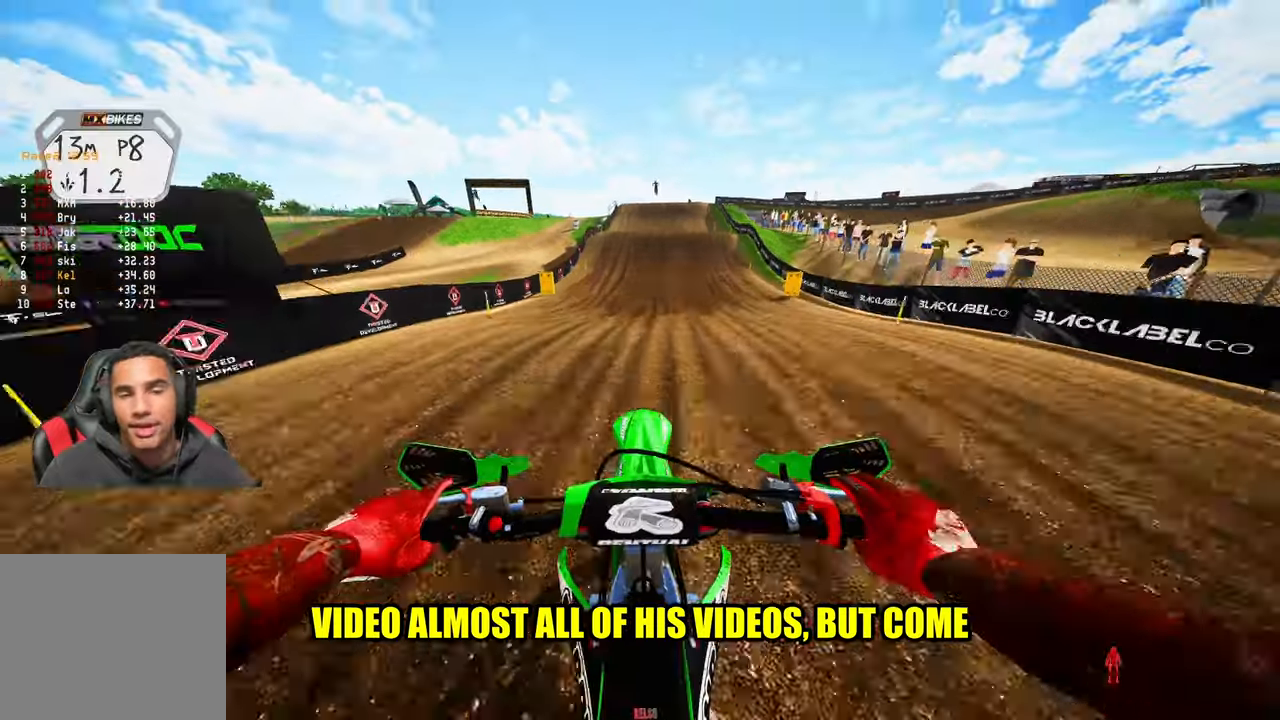
{"buttons": ["R2"], "left_stick": "center", "right_stick": "up", "events": [[50, "right_stick", "up"]]}
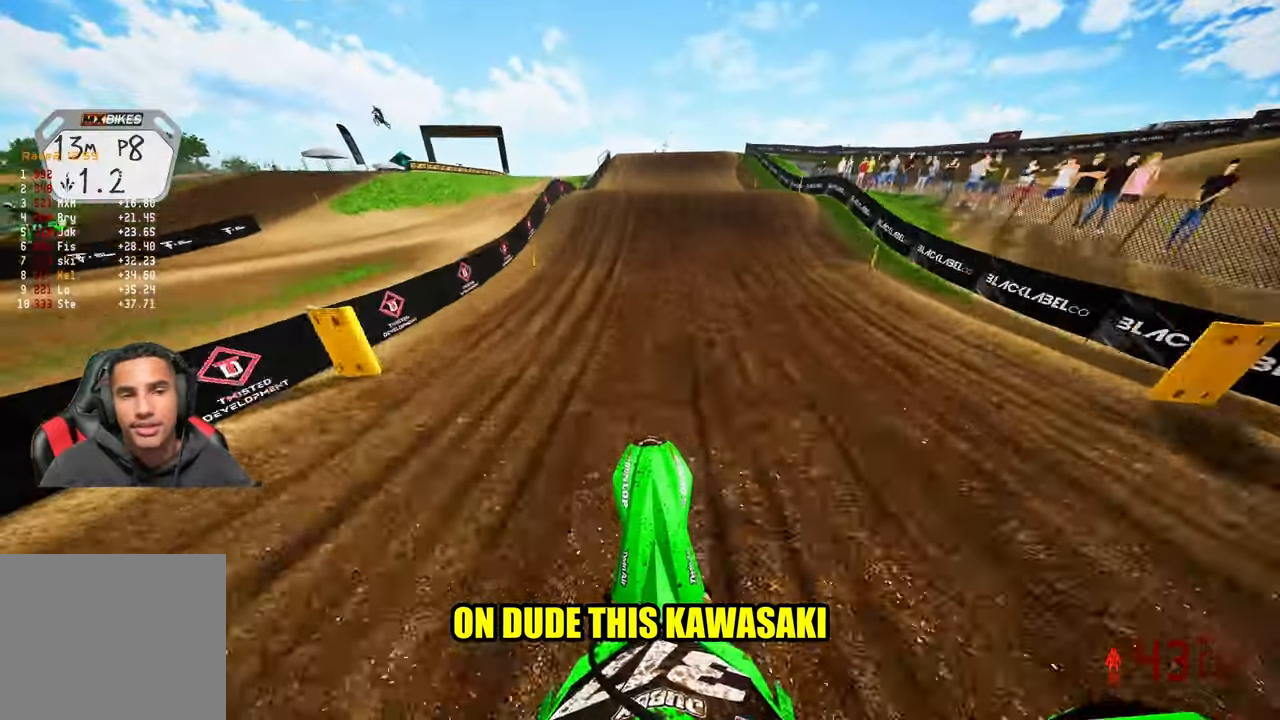
{"buttons": ["R2"], "left_stick": "up-right", "right_stick": "up", "events": [[33, "right_stick", "center"], [450, "left_stick", "up-right"], [466, "right_stick", "up"]]}
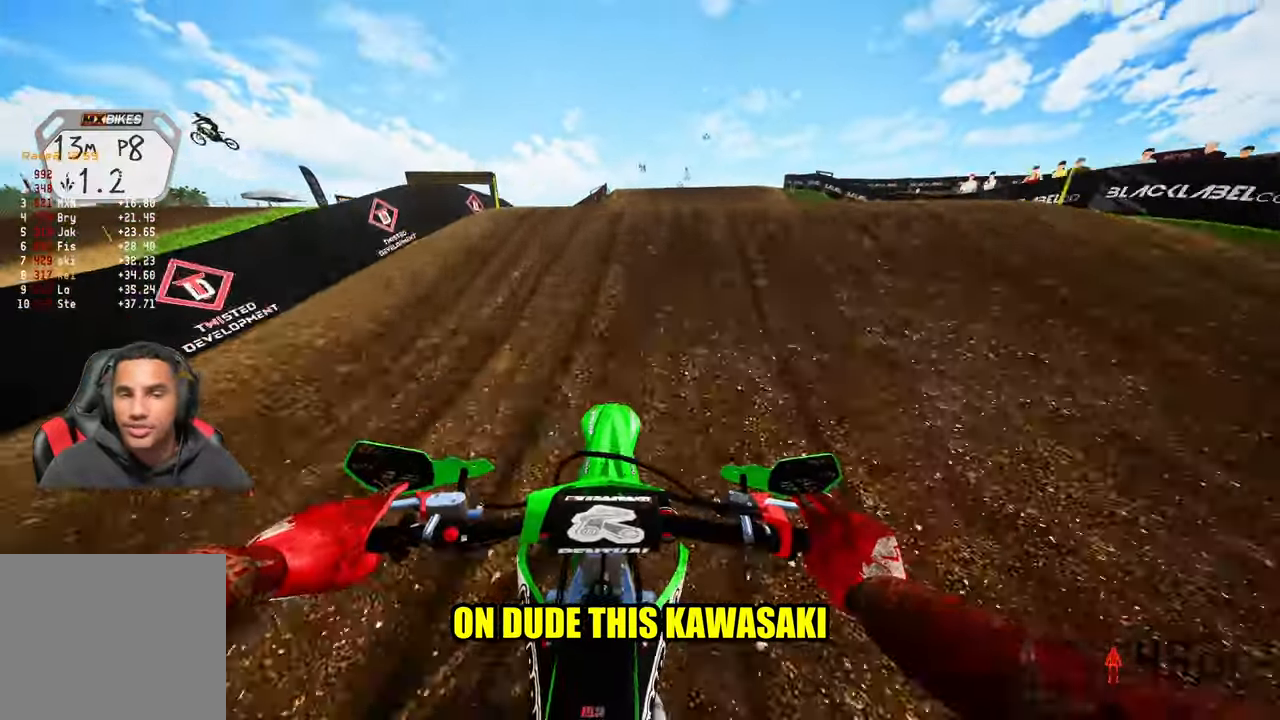
{"buttons": ["R2"], "left_stick": "up", "right_stick": "up", "events": [[166, "R3", "down"], [216, "left_stick", "up"], [283, "R3", "up"]]}
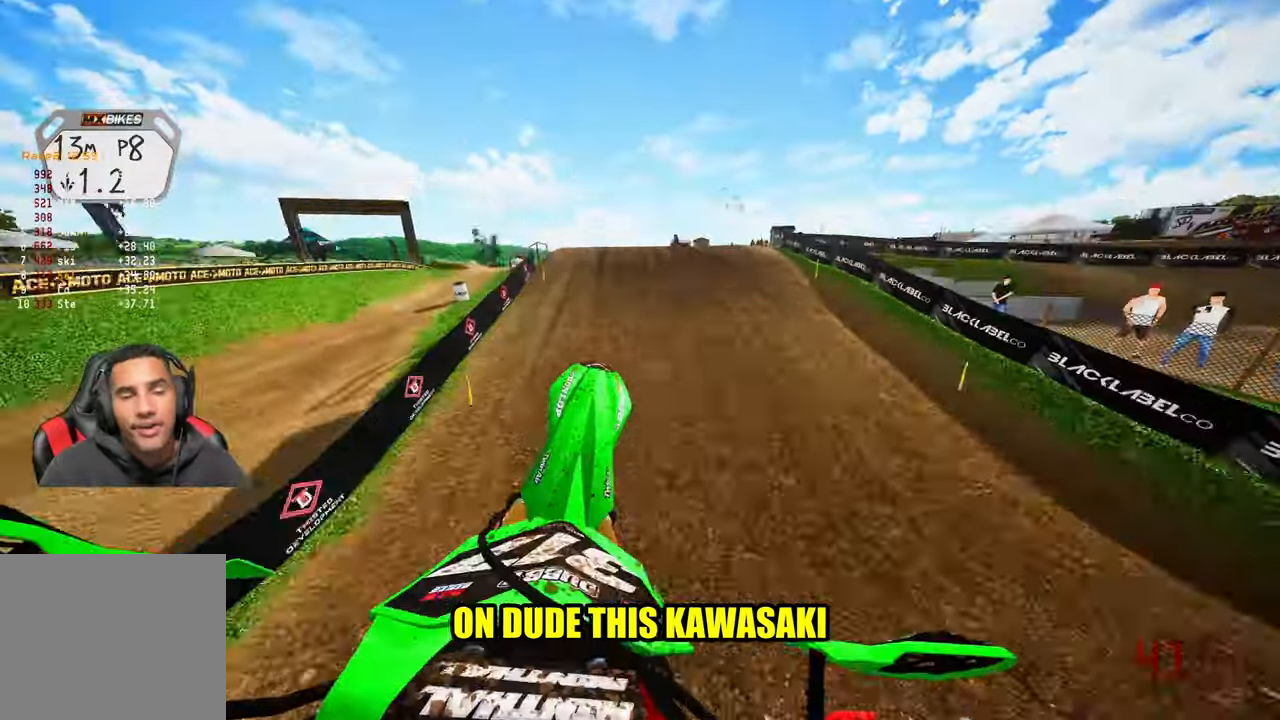
{"buttons": ["R2"], "left_stick": "up-left", "right_stick": "up", "events": [[233, "R3", "down"], [233, "right_stick", "up-left"], [366, "R3", "up"], [366, "right_stick", "up"], [416, "left_stick", "up-left"]]}
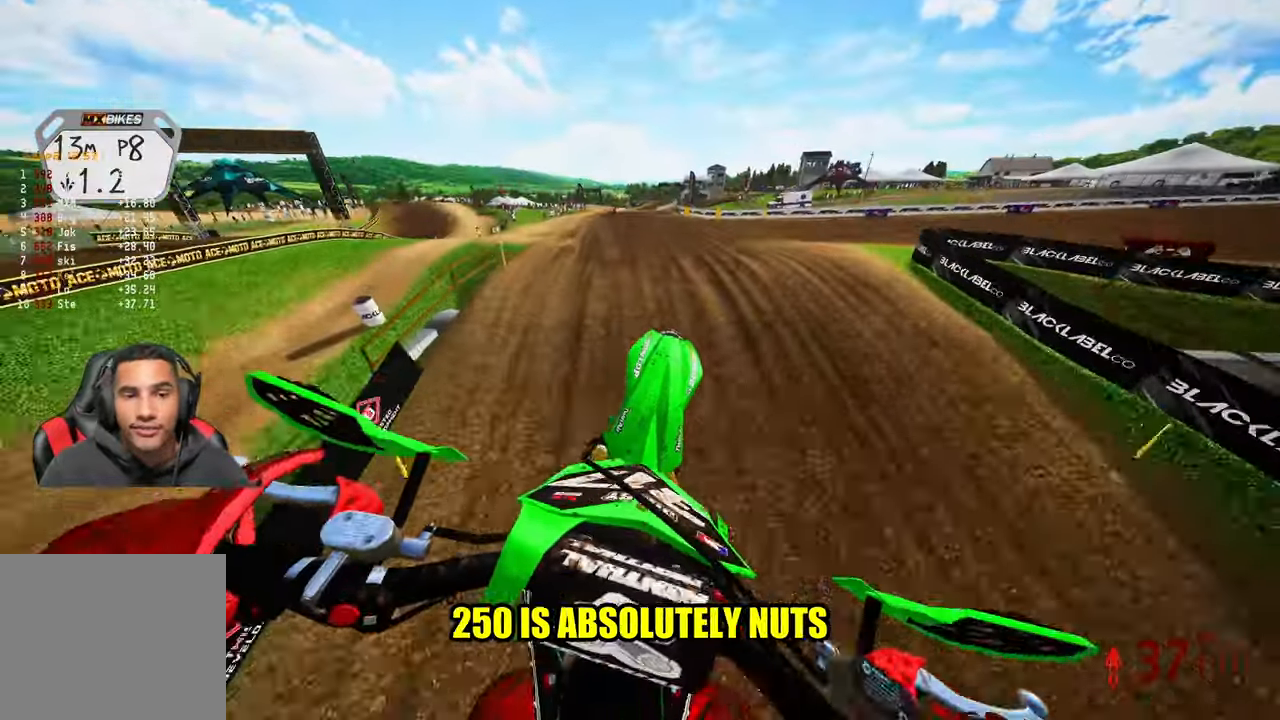
{"buttons": ["R2", "R3"], "left_stick": "center", "right_stick": "center", "events": [[266, "left_stick", "center"], [433, "right_stick", "center"], [500, "R3", "down"]]}
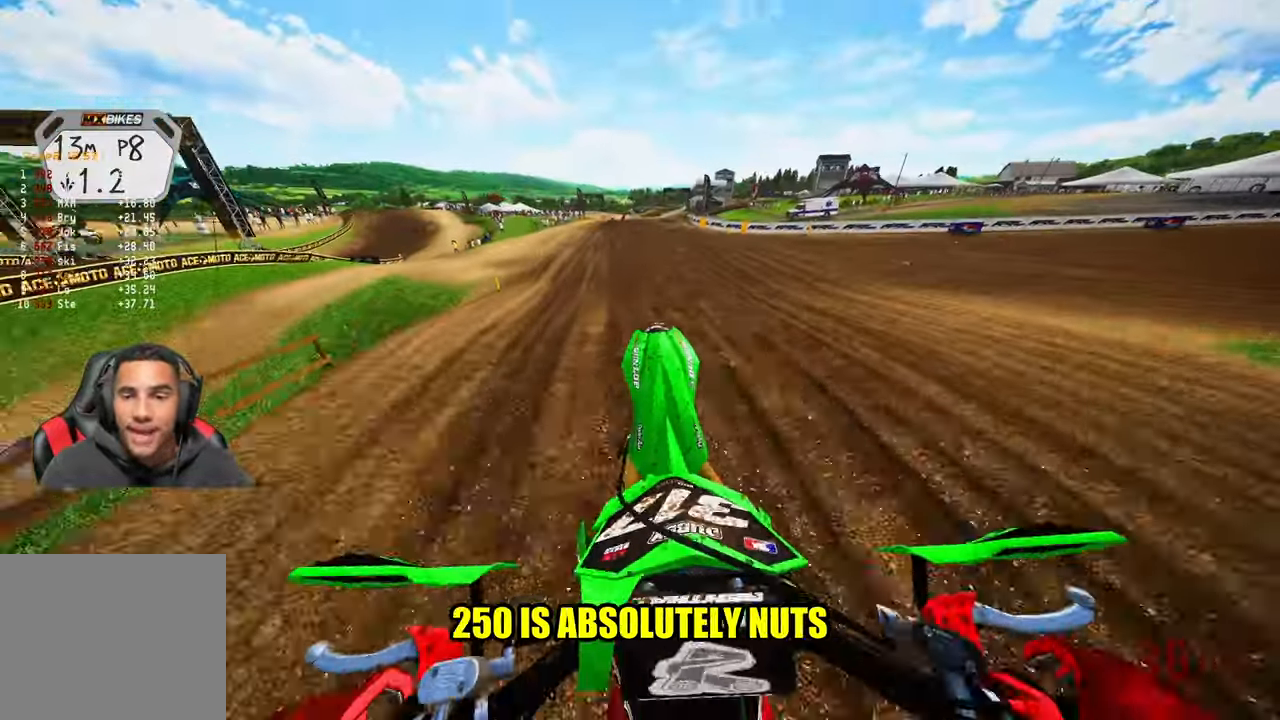
{"buttons": ["R2"], "left_stick": "center", "right_stick": "down", "events": [[83, "R3", "up"], [366, "left_stick", "left"], [450, "right_stick", "down"], [483, "left_stick", "center"]]}
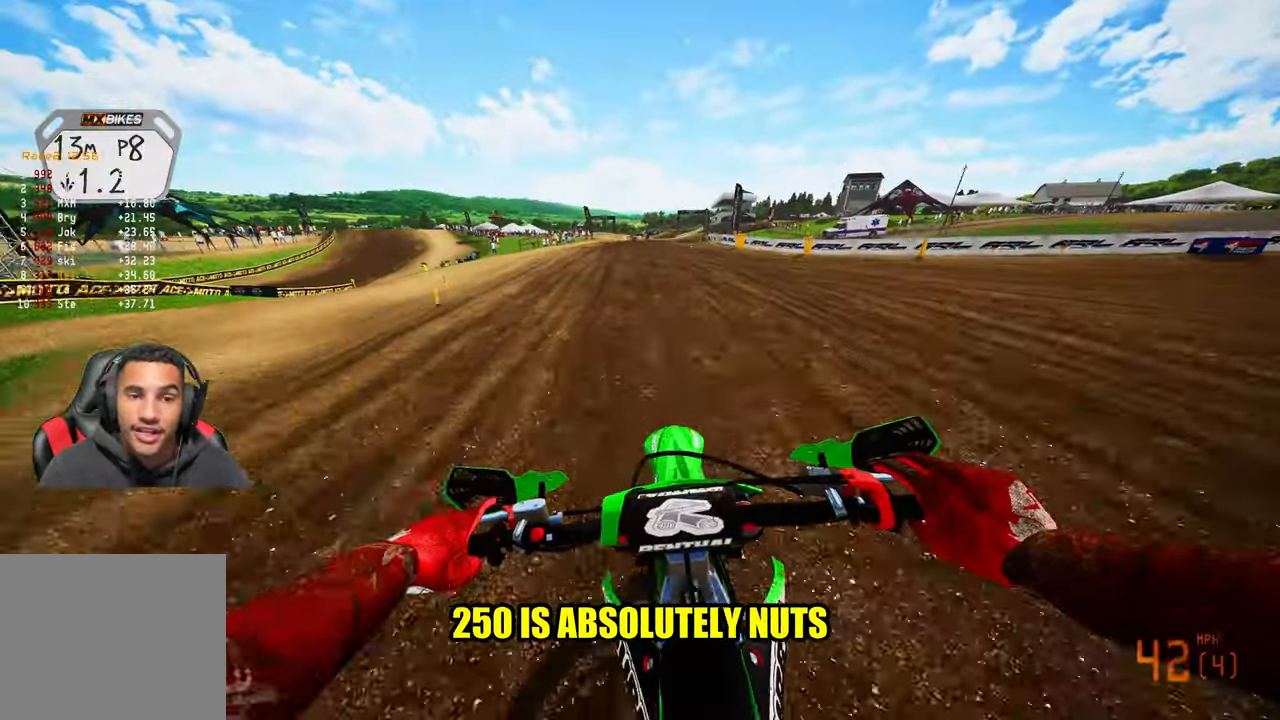
{"buttons": ["R2"], "left_stick": "center", "right_stick": "down", "events": []}
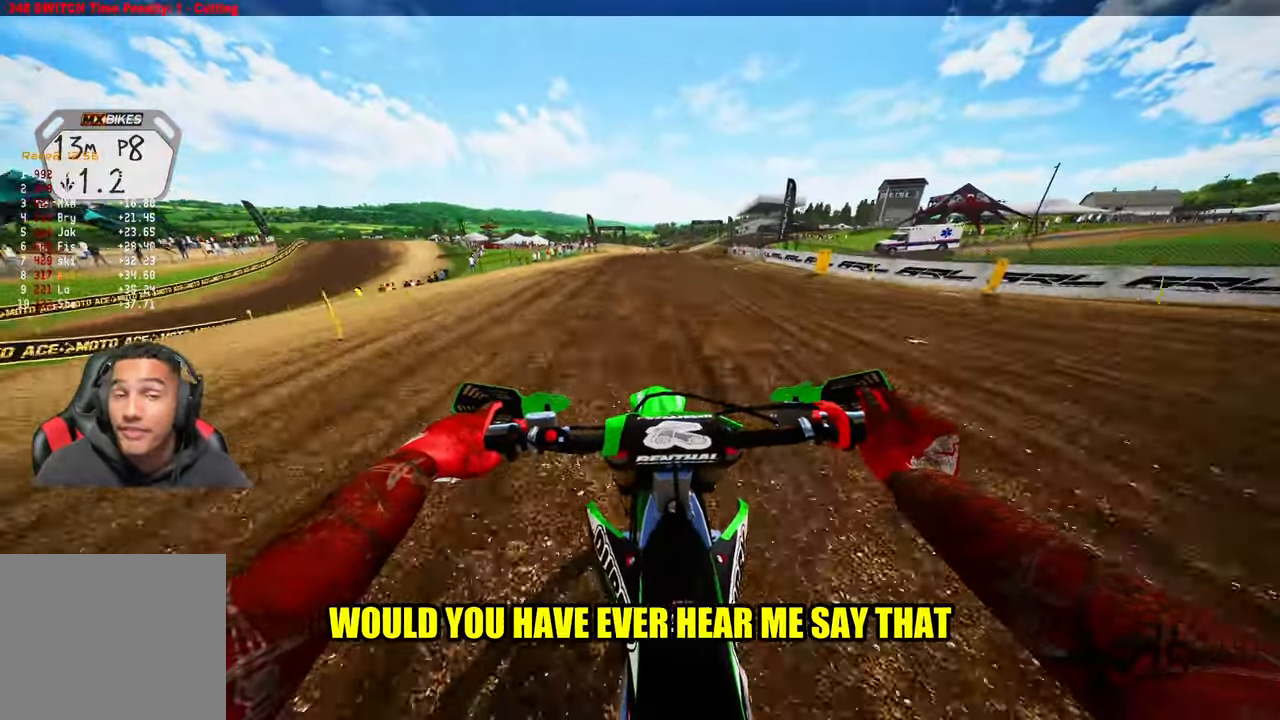
{"buttons": ["R2"], "left_stick": "up", "right_stick": "down", "events": [[433, "left_stick", "up"]]}
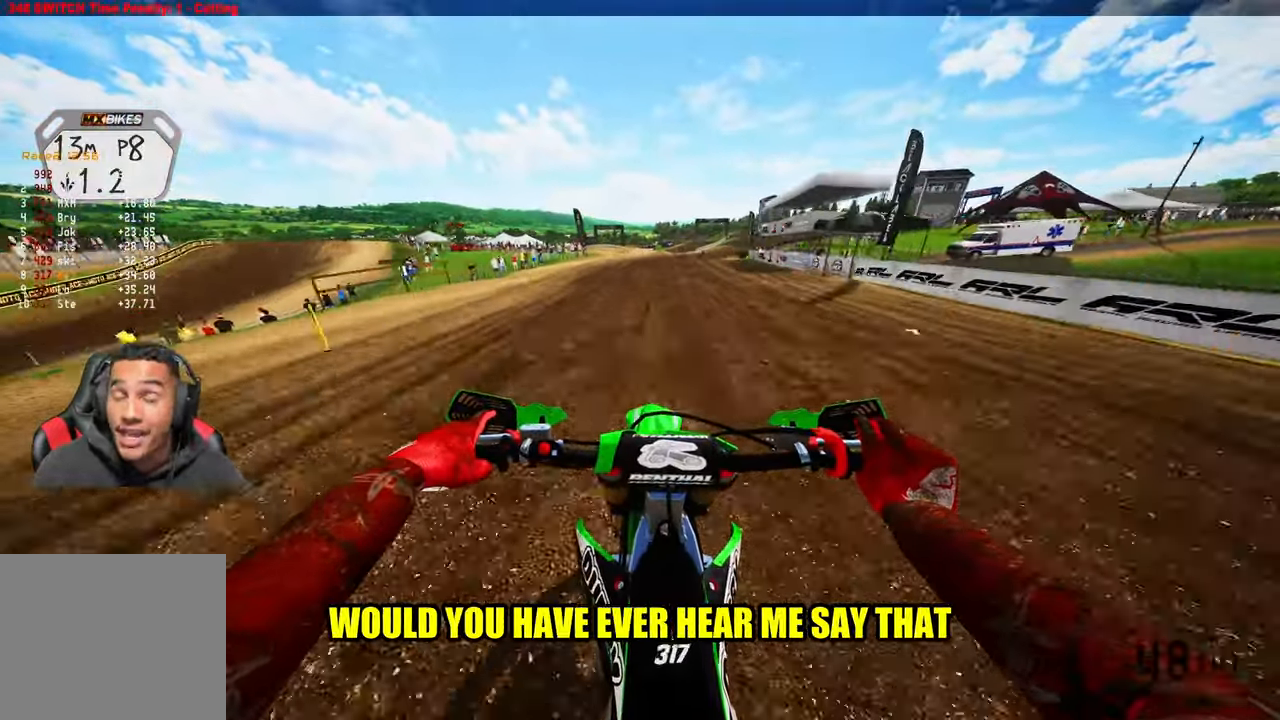
{"buttons": ["R2"], "left_stick": "up-right", "right_stick": "down", "events": [[183, "left_stick", "up-right"], [350, "R3", "down"], [383, "right_stick", "center"], [450, "R3", "up"], [450, "right_stick", "down"]]}
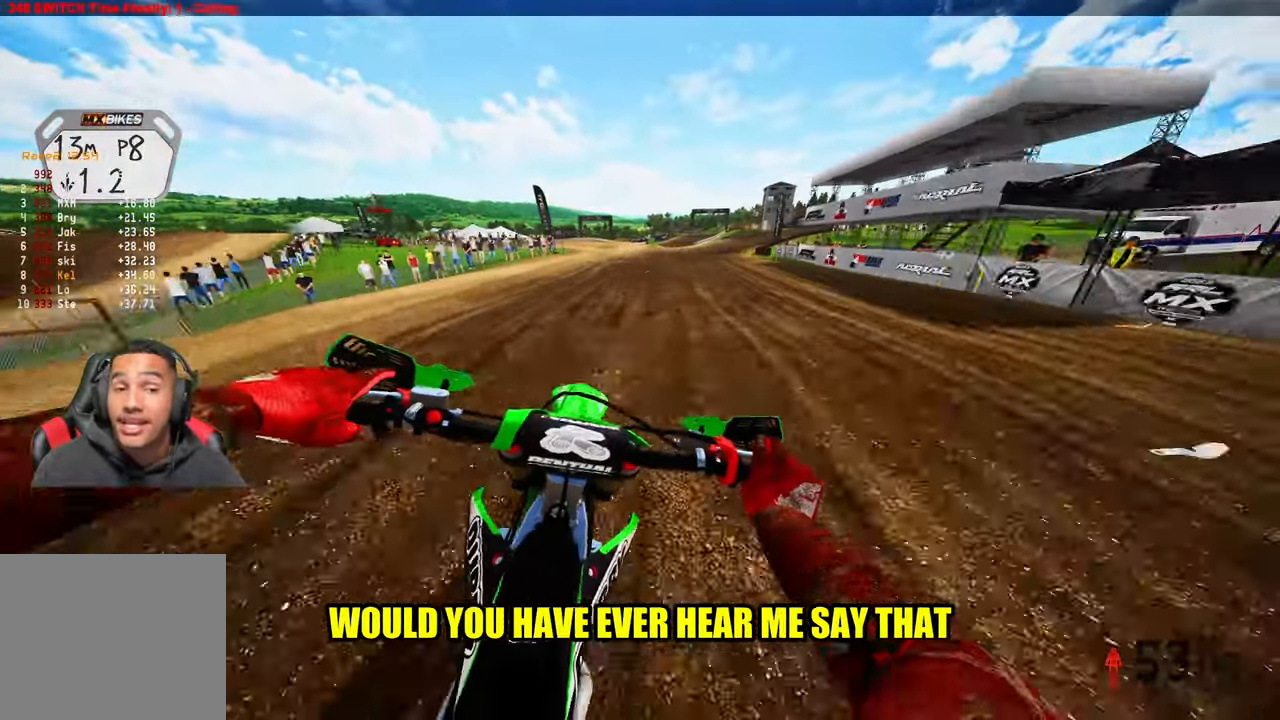
{"buttons": ["R2"], "left_stick": "up-right", "right_stick": "left", "events": [[50, "right_stick", "center"], [350, "right_stick", "left"]]}
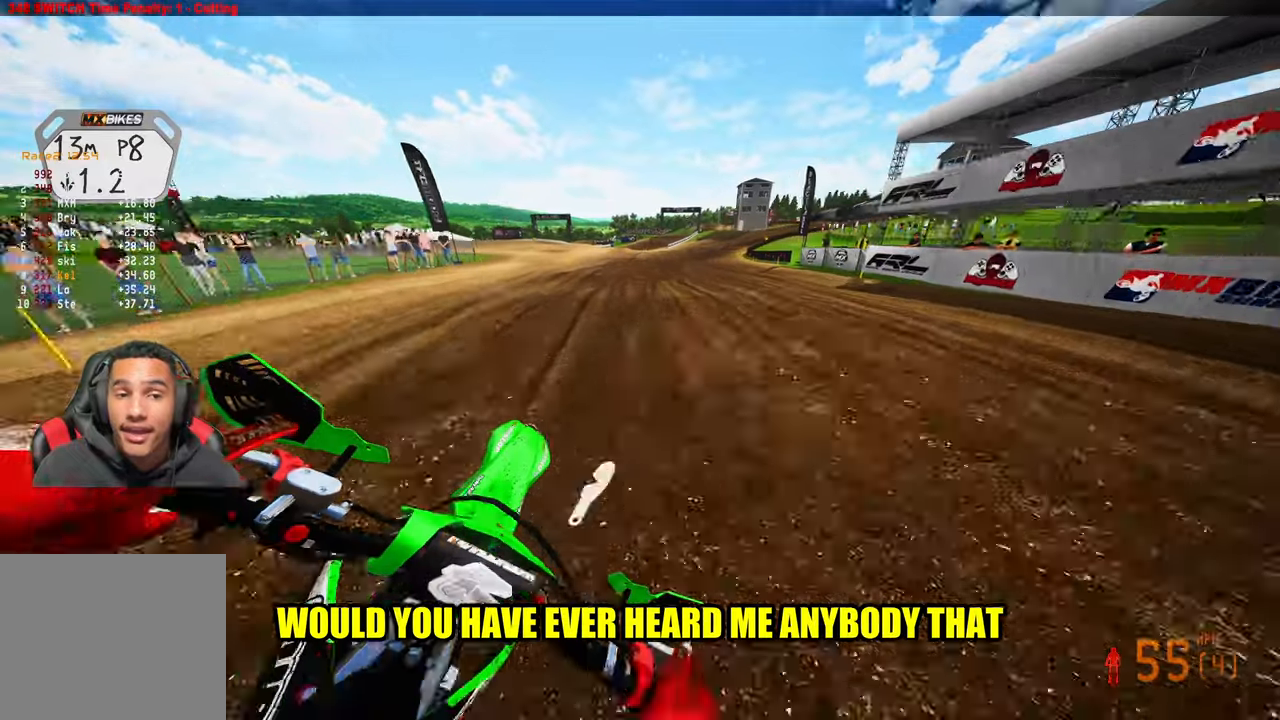
{"buttons": ["R2"], "left_stick": "up", "right_stick": "left", "events": [[467, "left_stick", "up"]]}
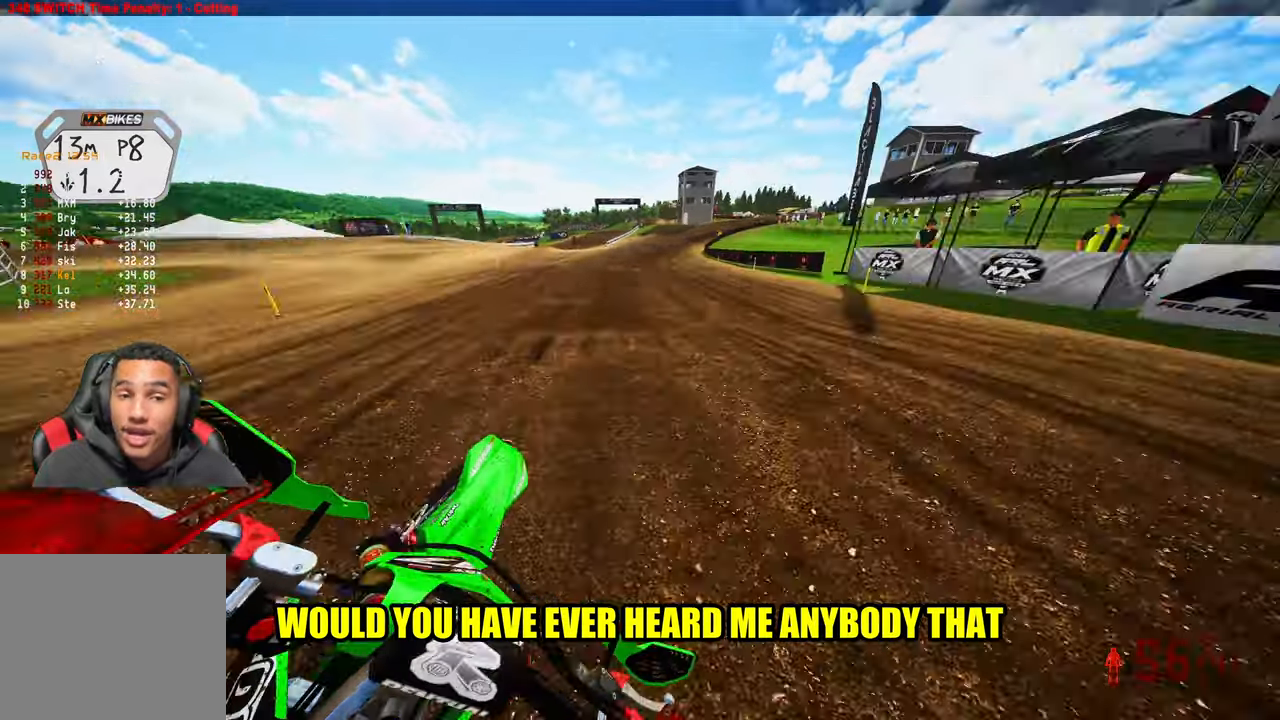
{"buttons": ["R2"], "left_stick": "up", "right_stick": "center", "events": [[333, "right_stick", "center"]]}
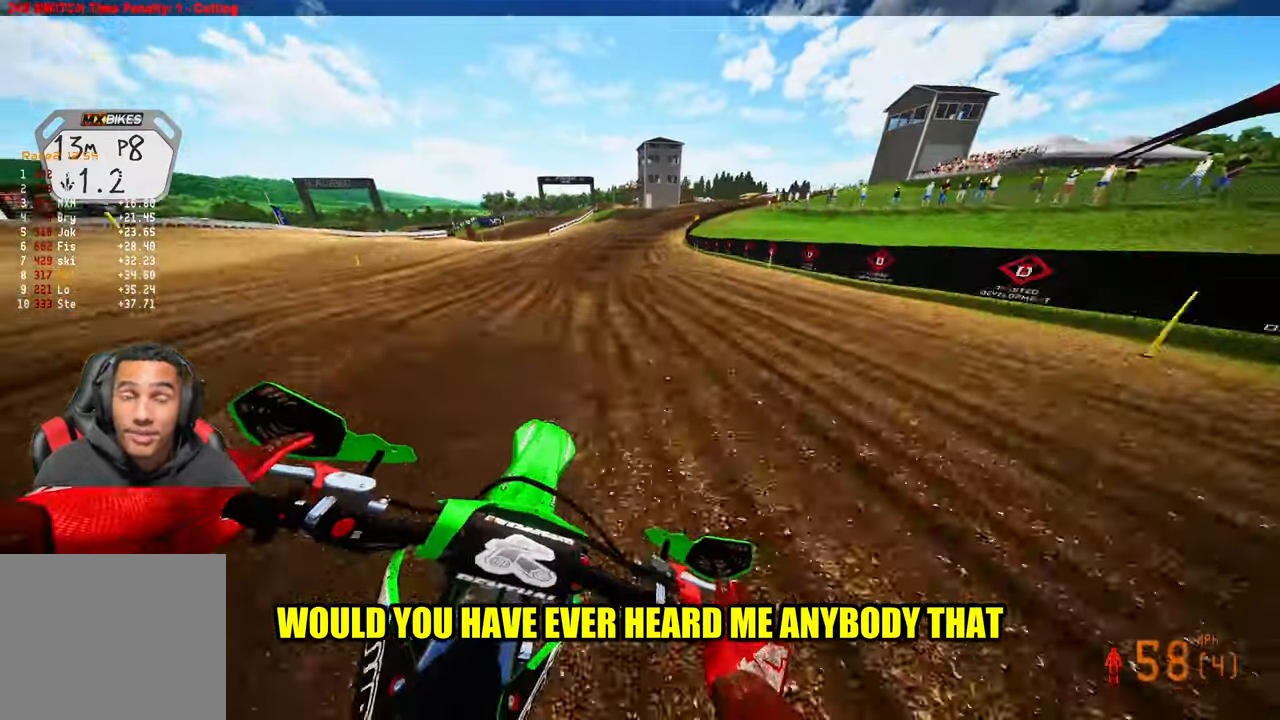
{"buttons": ["R2"], "left_stick": "up", "right_stick": "center", "events": []}
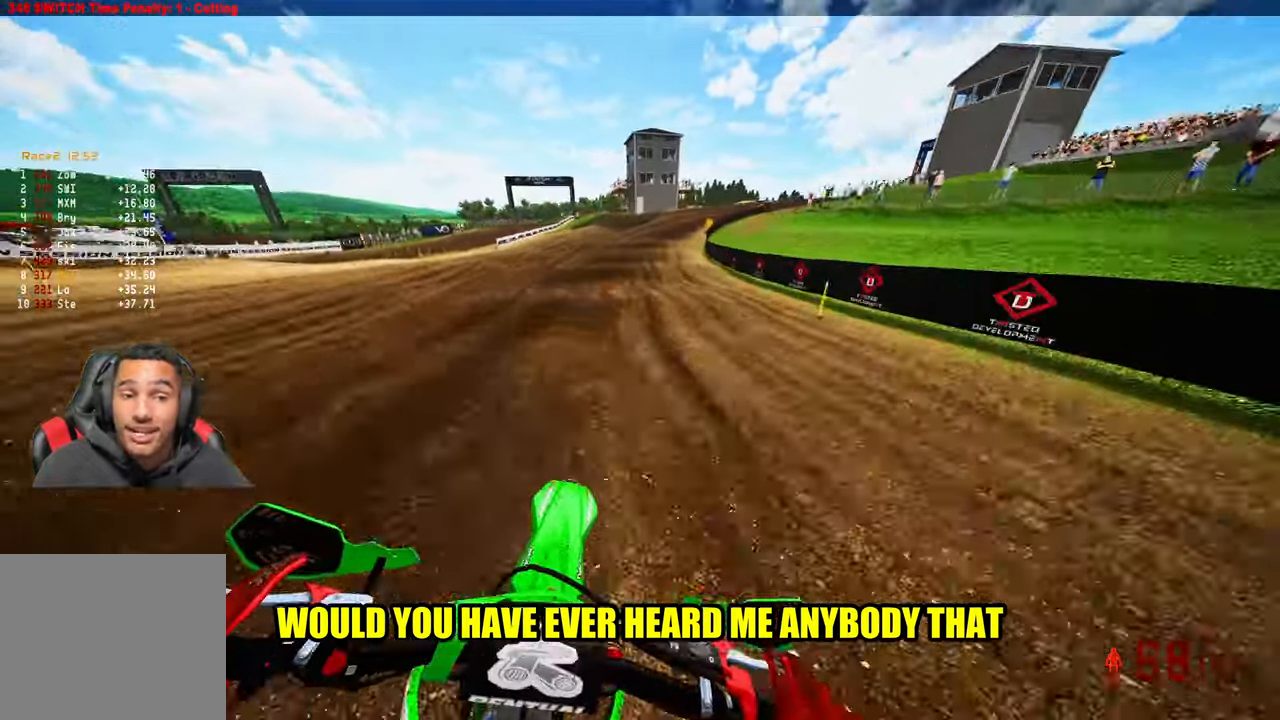
{"buttons": [], "left_stick": "up-right", "right_stick": "down-left", "events": [[283, "left_stick", "up-right"], [283, "right_stick", "down-left"], [350, "R2", "up"]]}
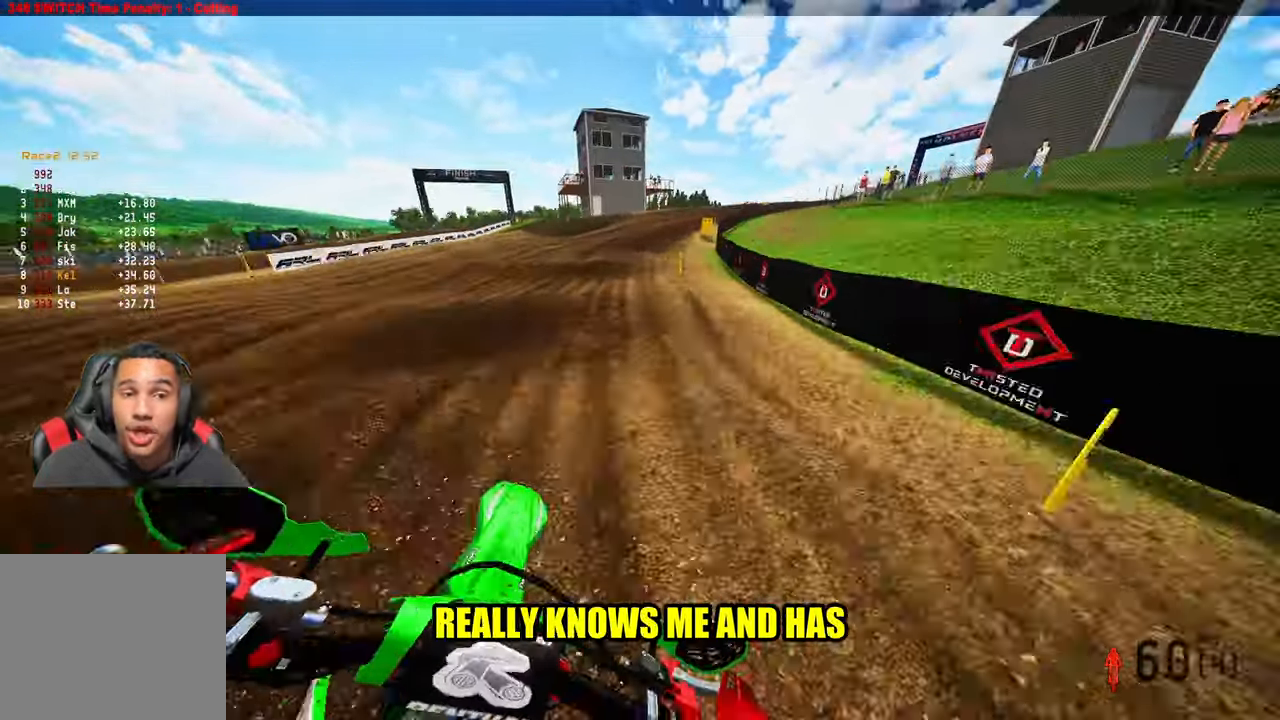
{"buttons": ["R2"], "left_stick": "up-right", "right_stick": "left", "events": [[83, "R2", "down"], [83, "right_stick", "center"], [150, "right_stick", "left"]]}
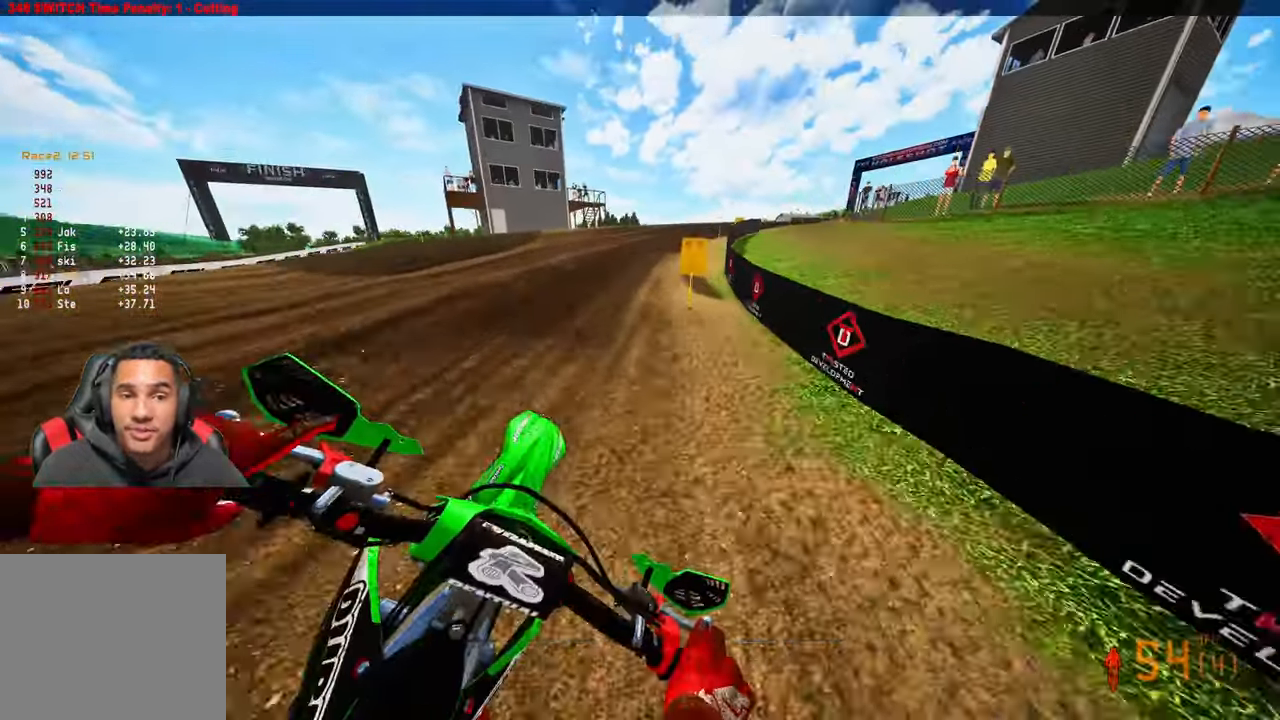
{"buttons": [], "left_stick": "up-right", "right_stick": "left", "events": [[383, "R2", "up"], [417, "R3", "down"], [500, "R3", "up"]]}
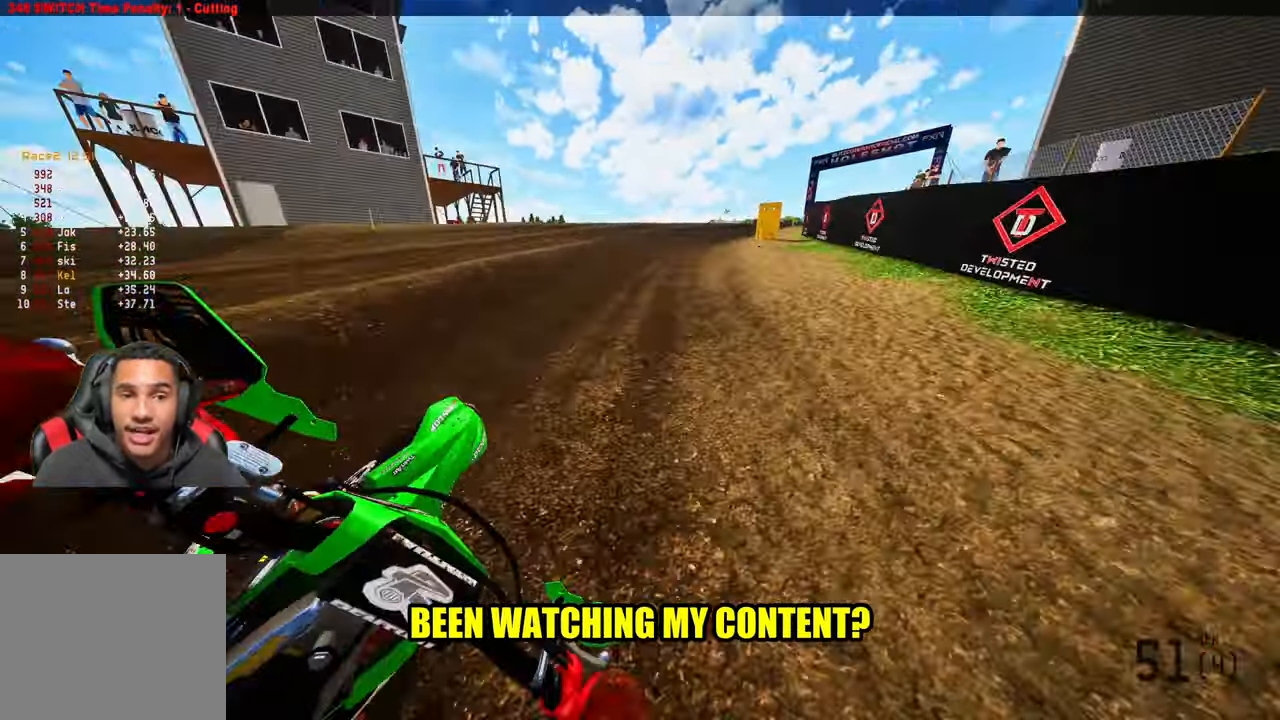
{"buttons": ["R2"], "left_stick": "up-right", "right_stick": "left", "events": [[67, "R2", "down"]]}
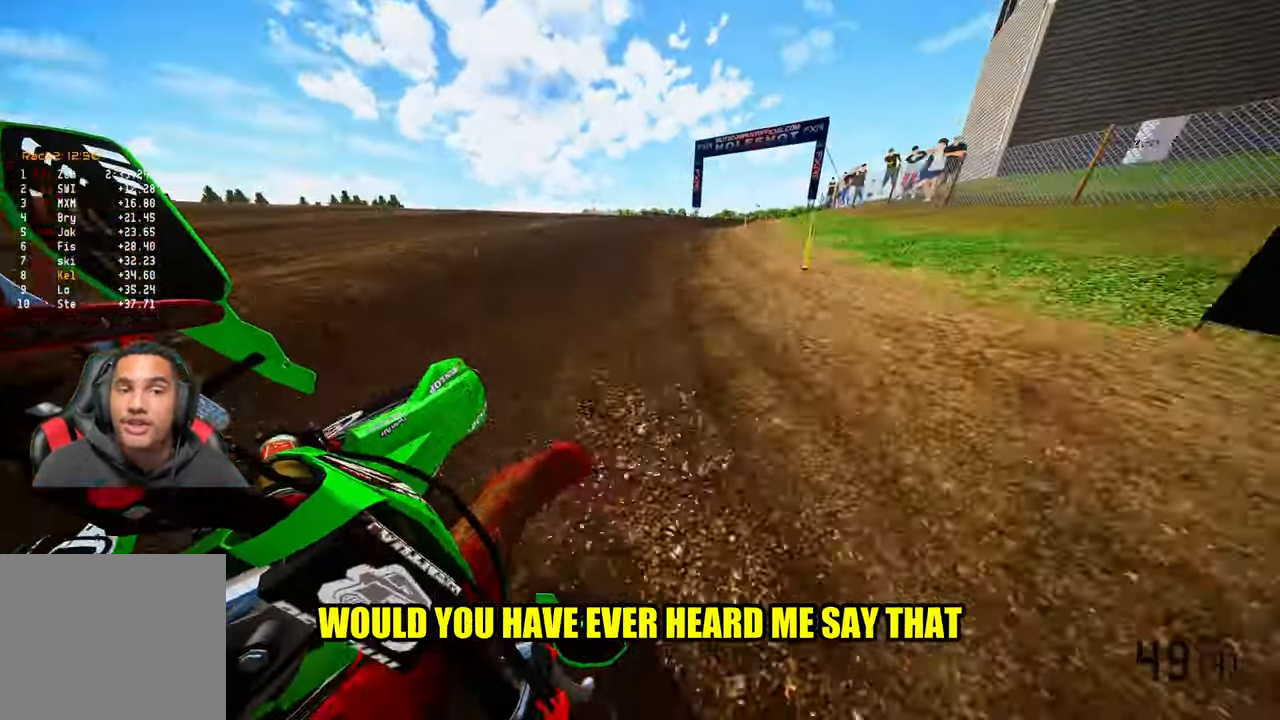
{"buttons": ["R2"], "left_stick": "up-right", "right_stick": "left", "events": []}
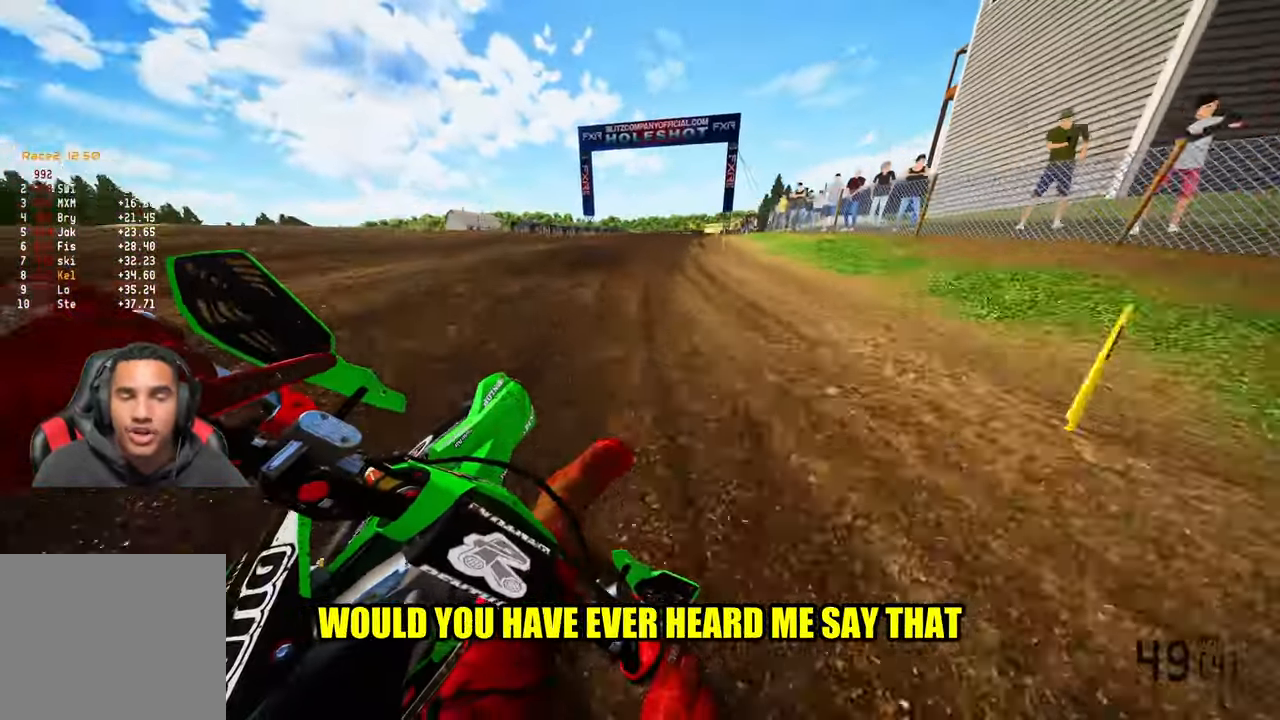
{"buttons": ["R2", "R3"], "left_stick": "up-right", "right_stick": "left", "events": [[467, "R3", "down"]]}
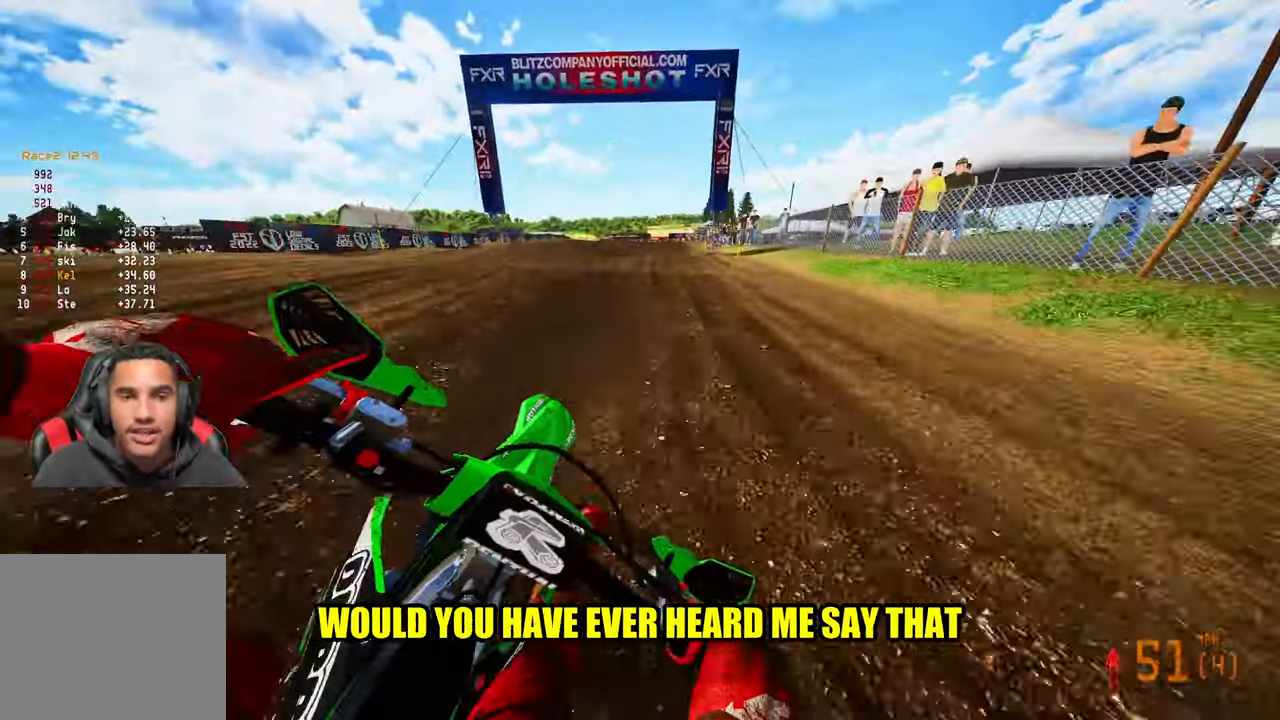
{"buttons": ["R2"], "left_stick": "left", "right_stick": "center", "events": [[33, "R3", "up"], [67, "right_stick", "center"], [100, "left_stick", "center"], [450, "left_stick", "left"]]}
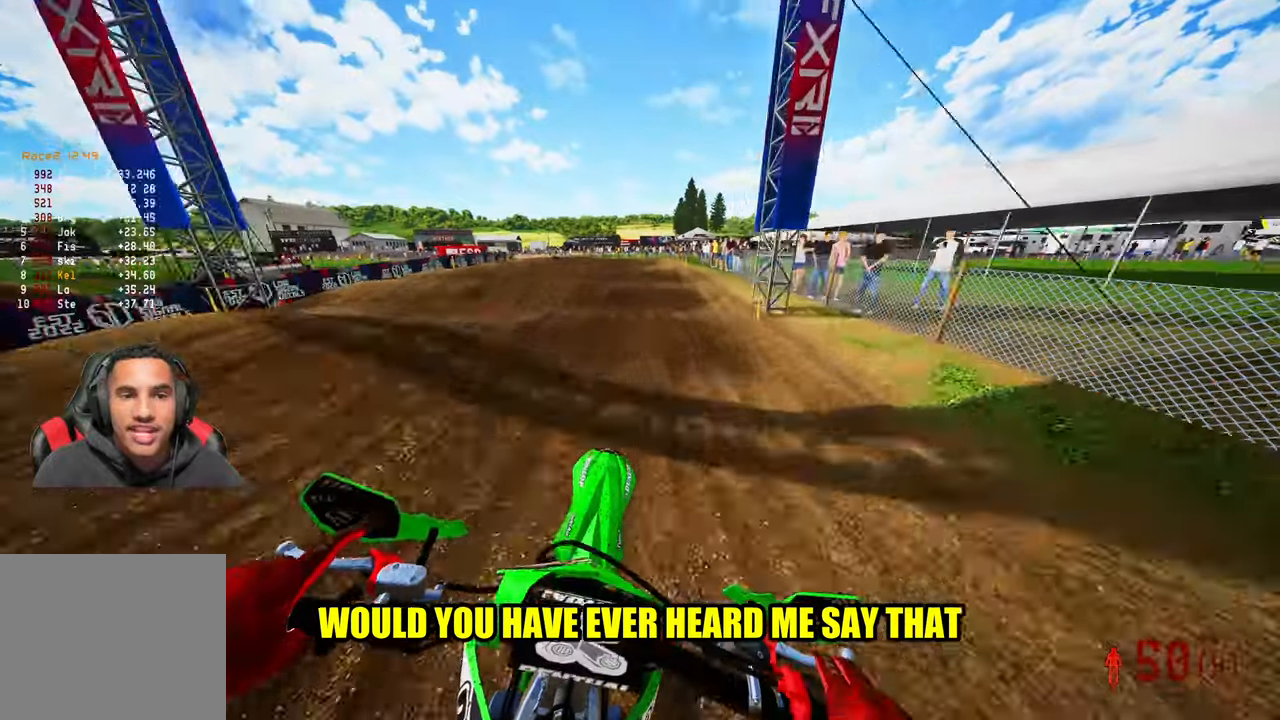
{"buttons": [], "left_stick": "up-left", "right_stick": "center", "events": [[50, "left_stick", "up-left"], [100, "R2", "up"]]}
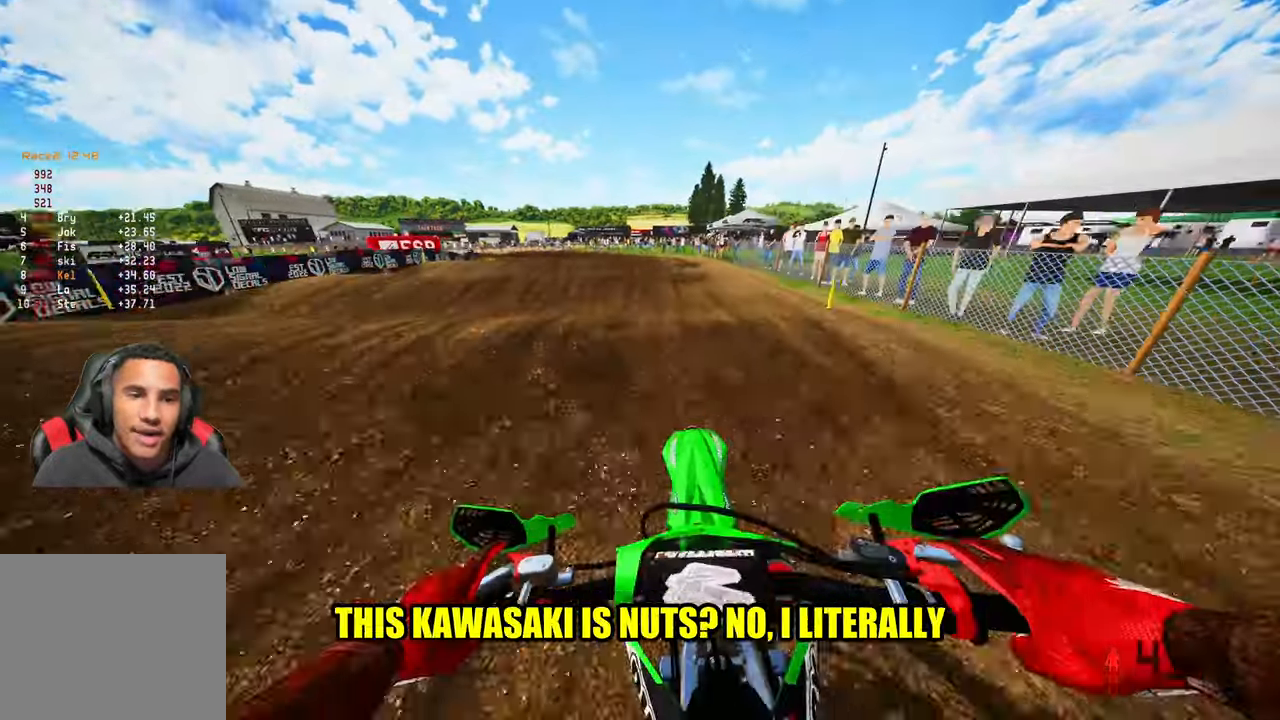
{"buttons": ["R2"], "left_stick": "up-left", "right_stick": "up-right", "events": [[34, "right_stick", "up-right"], [67, "R2", "down"], [167, "R2", "up"], [217, "R2", "down"], [334, "R2", "up"], [467, "R2", "down"]]}
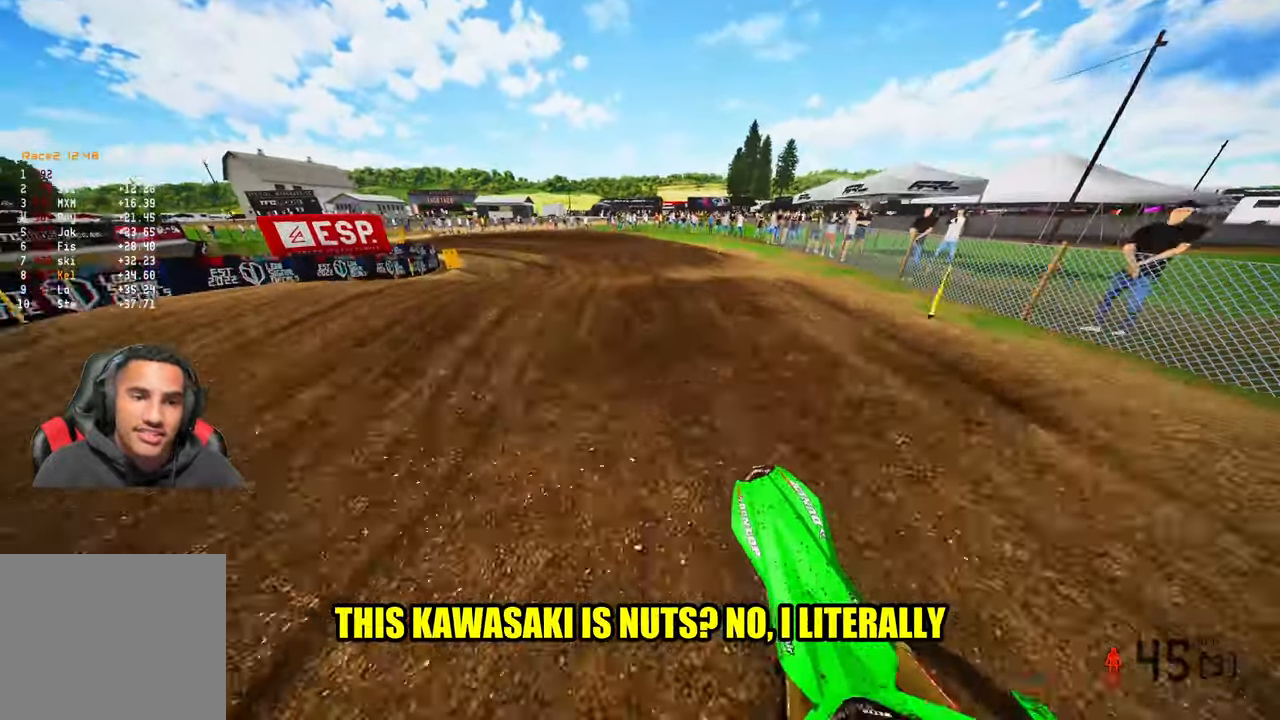
{"buttons": [], "left_stick": "up-left", "right_stick": "up-right", "events": [[367, "R2", "up"]]}
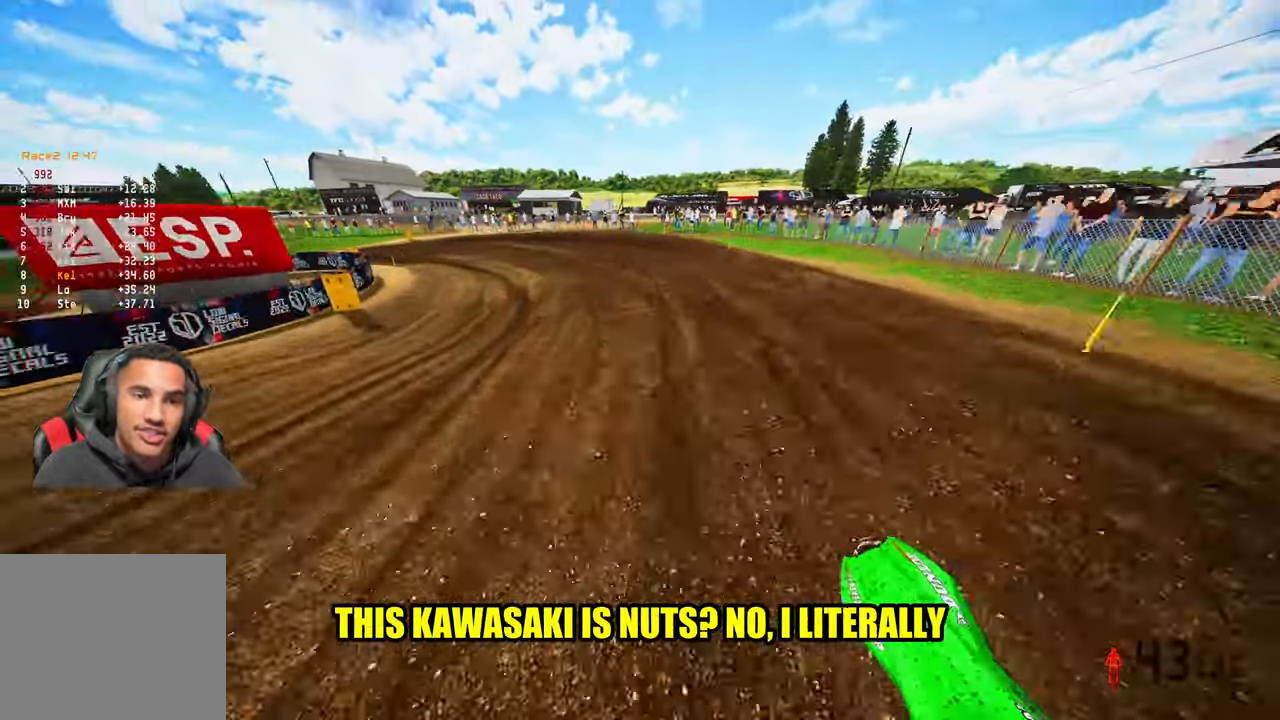
{"buttons": [], "left_stick": "up-left", "right_stick": "right", "events": [[184, "R2", "down"], [317, "R2", "up"], [317, "right_stick", "right"]]}
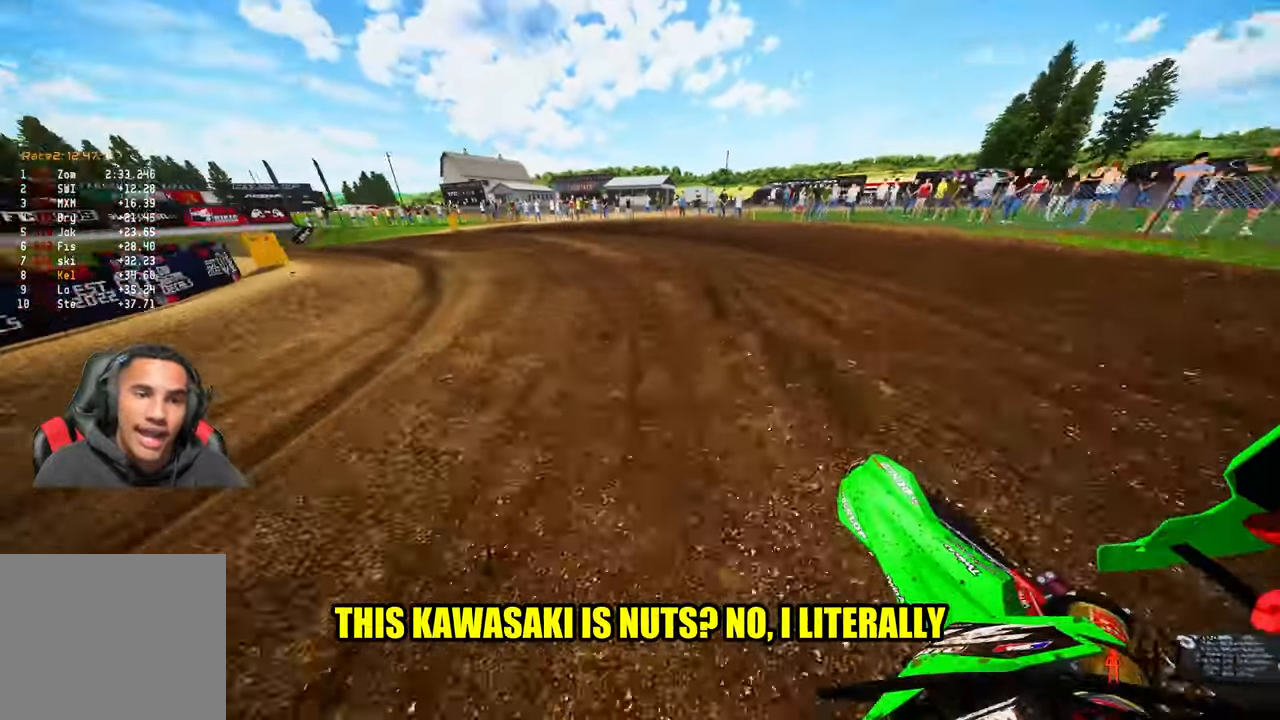
{"buttons": ["R2"], "left_stick": "up-left", "right_stick": "right", "events": [[100, "R2", "down"], [117, "R3", "down"], [267, "R3", "up"]]}
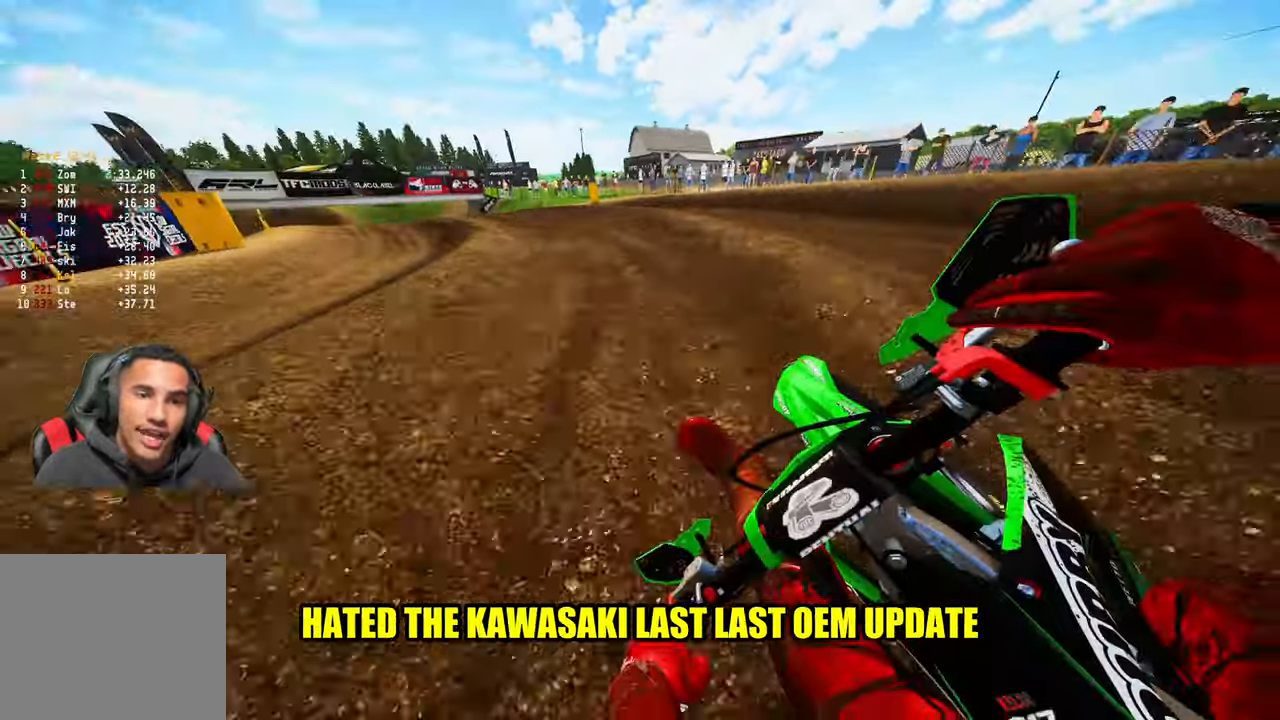
{"buttons": ["R2"], "left_stick": "up-left", "right_stick": "right", "events": []}